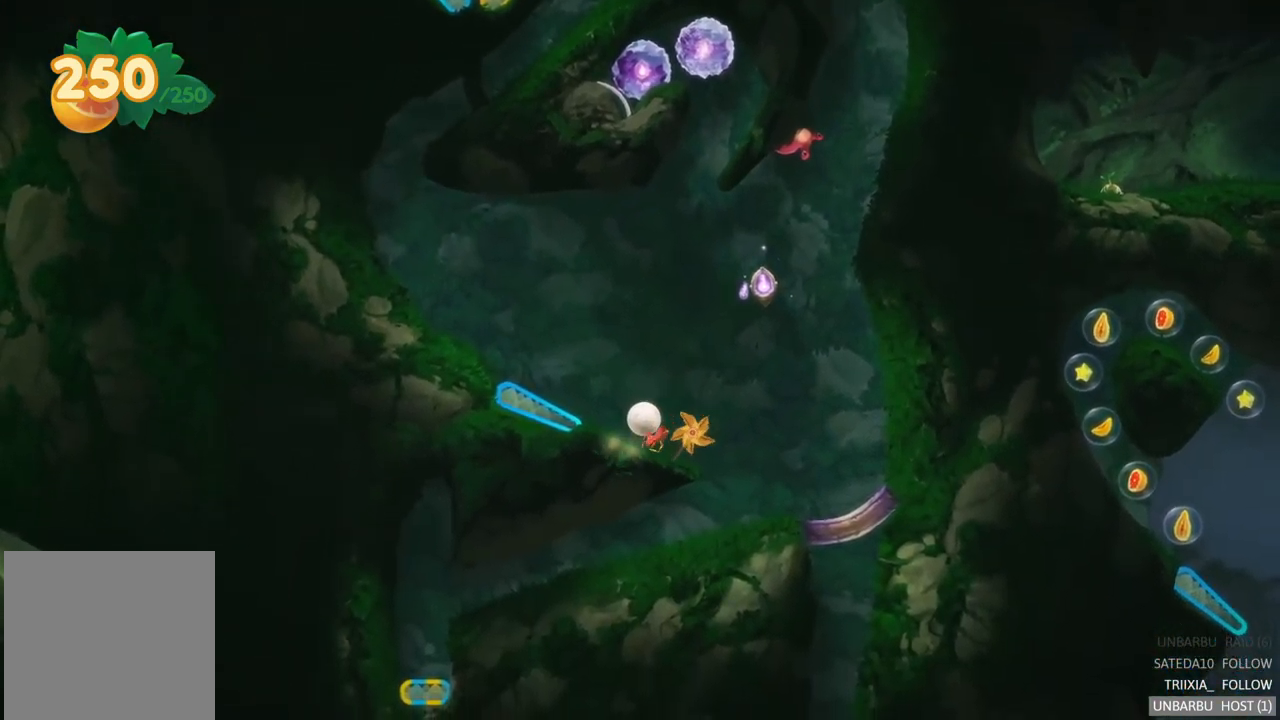
Gameplay with a controller (Xbox layout); each line is a JSON object with the inputs held at the frame after it. "events" lists button and stick changes between this image and that frame as [ms after this image, input, new state], when the widget could be followed in between. Not read: L3 R3.
{"buttons": ["R2"], "left_stick": "left", "right_stick": "center", "events": [[17, "L2", "down"], [17, "left_stick", "left"], [367, "R2", "down"], [450, "L2", "up"]]}
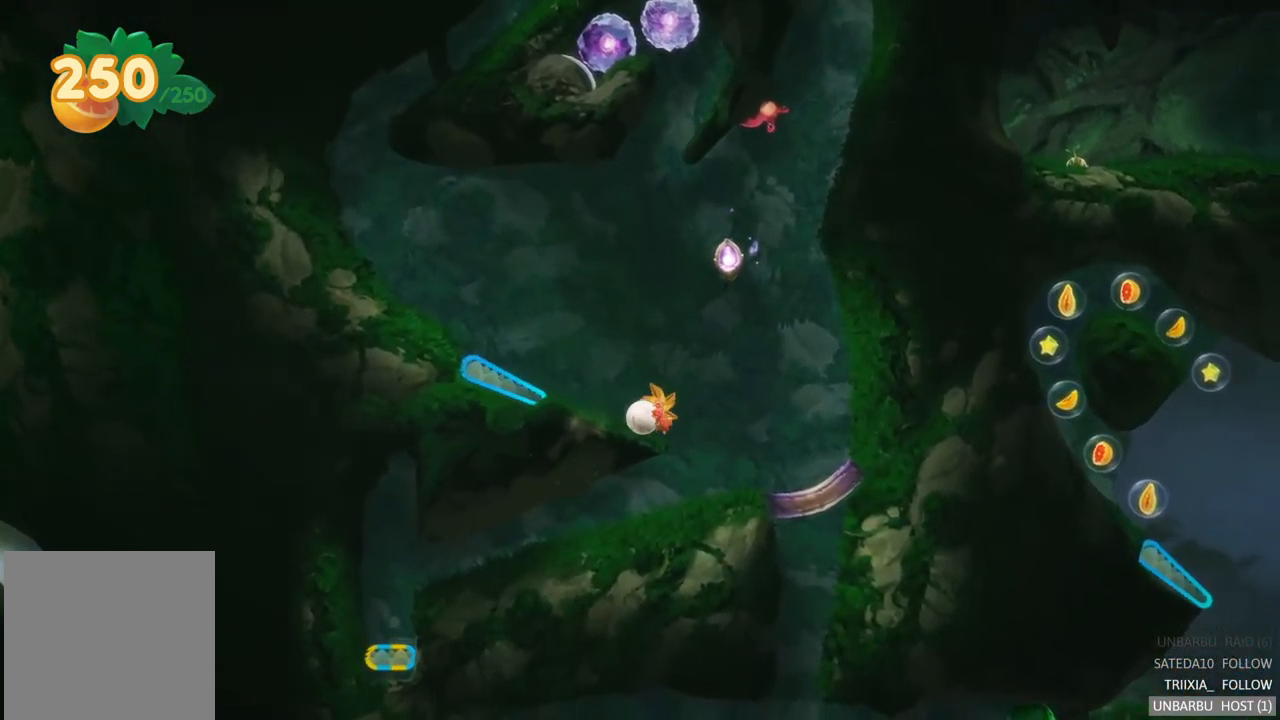
{"buttons": [], "left_stick": "left", "right_stick": "center", "events": [[100, "R2", "up"]]}
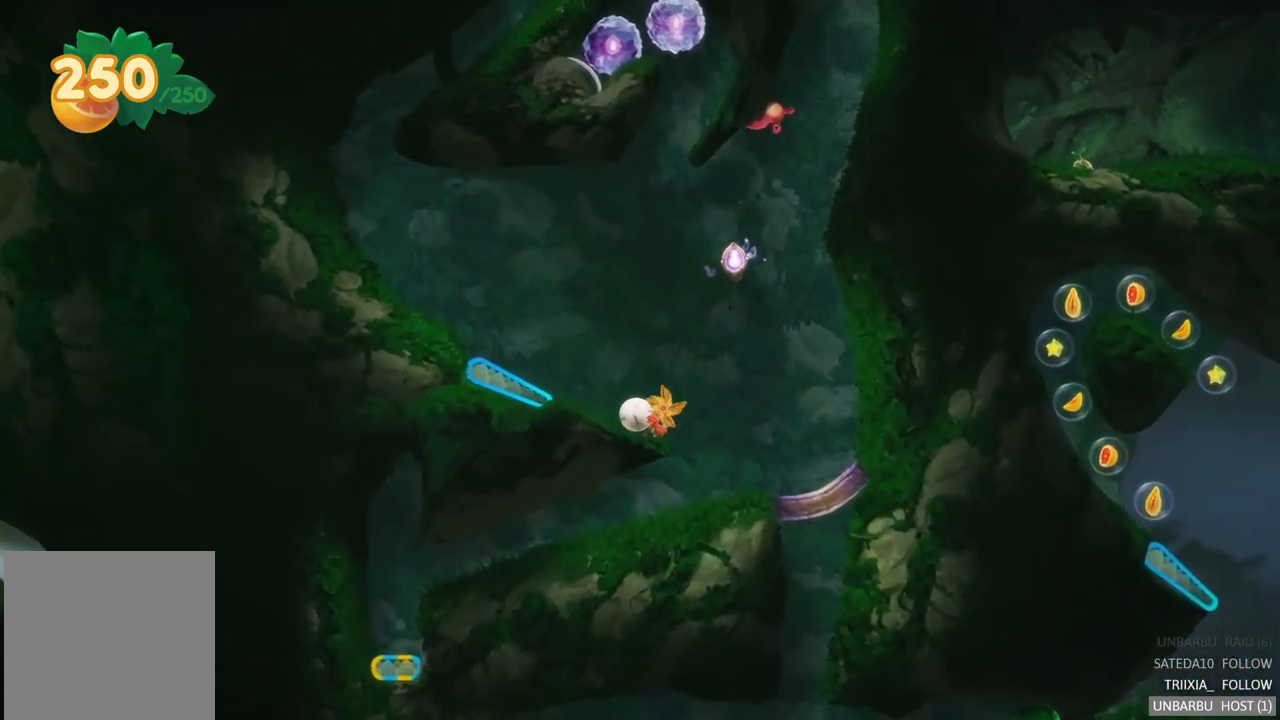
{"buttons": [], "left_stick": "left", "right_stick": "center", "events": []}
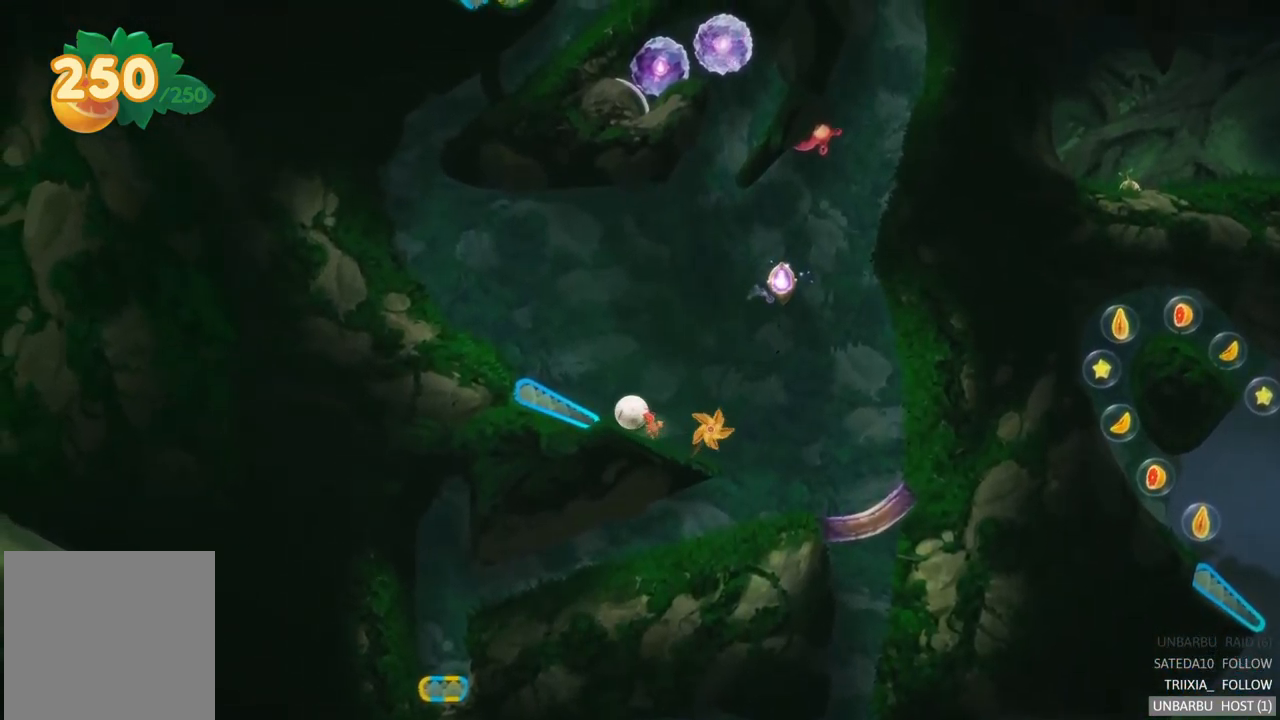
{"buttons": ["L2"], "left_stick": "center", "right_stick": "center", "events": [[366, "left_stick", "center"], [416, "L2", "down"]]}
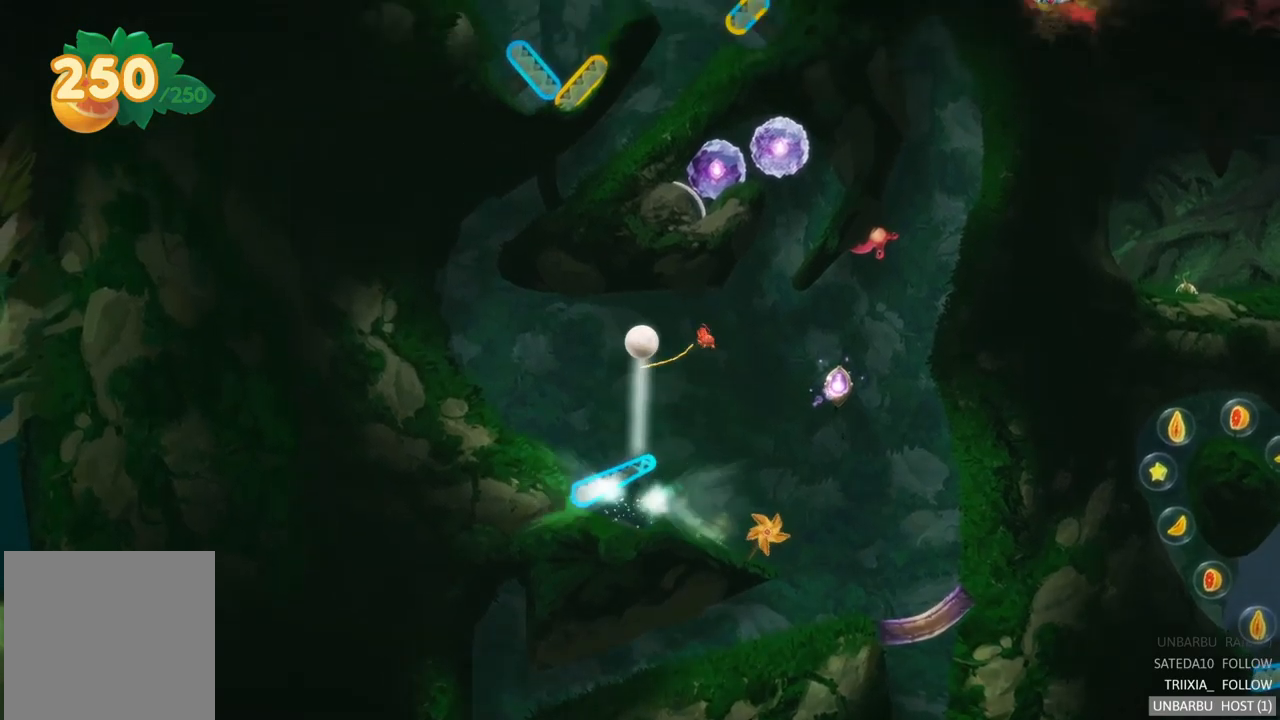
{"buttons": [], "left_stick": "left", "right_stick": "center", "events": [[133, "L2", "up"], [483, "left_stick", "left"]]}
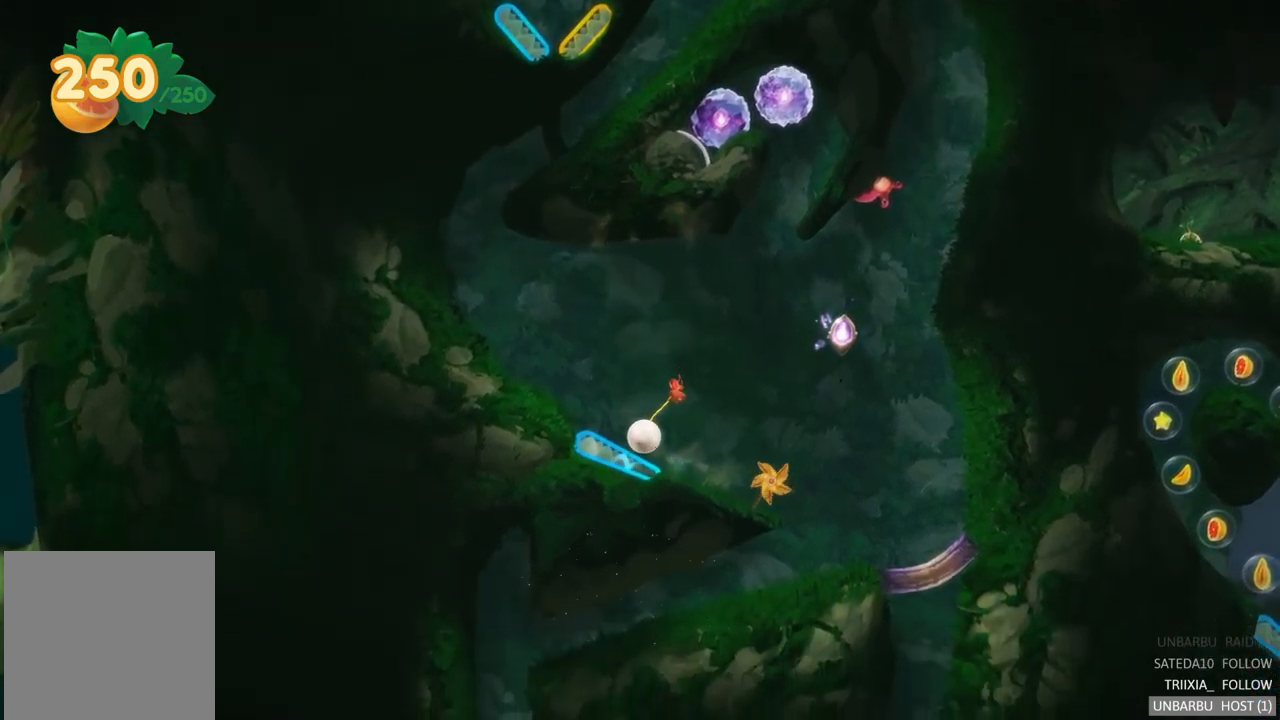
{"buttons": [], "left_stick": "left", "right_stick": "center", "events": [[66, "L2", "down"], [433, "L2", "up"]]}
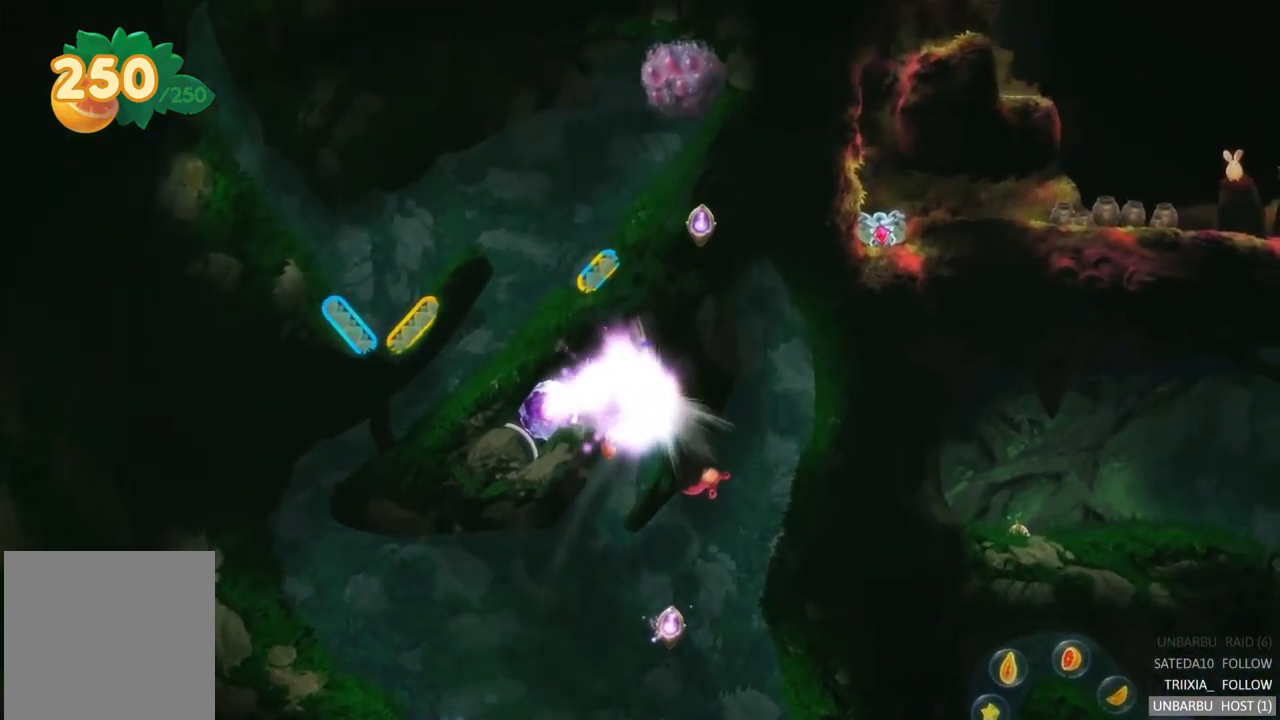
{"buttons": [], "left_stick": "left", "right_stick": "center", "events": []}
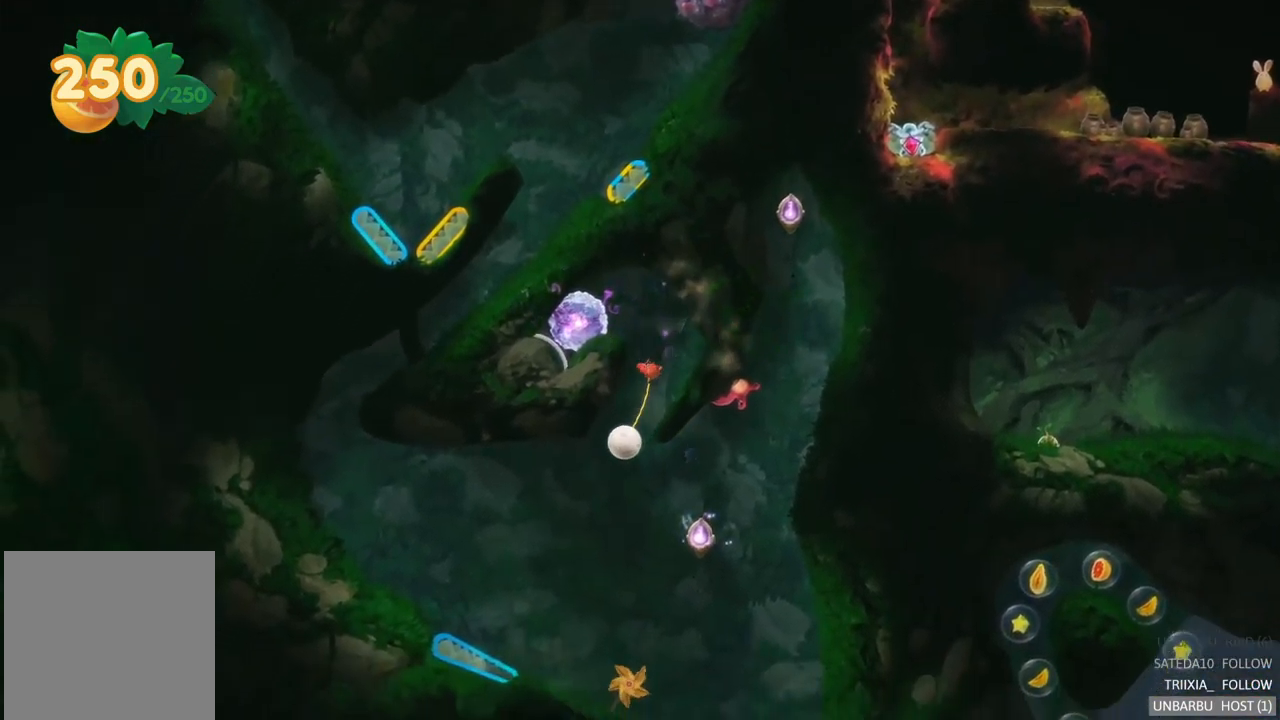
{"buttons": [], "left_stick": "left", "right_stick": "center", "events": [[316, "left_stick", "center"], [466, "left_stick", "left"]]}
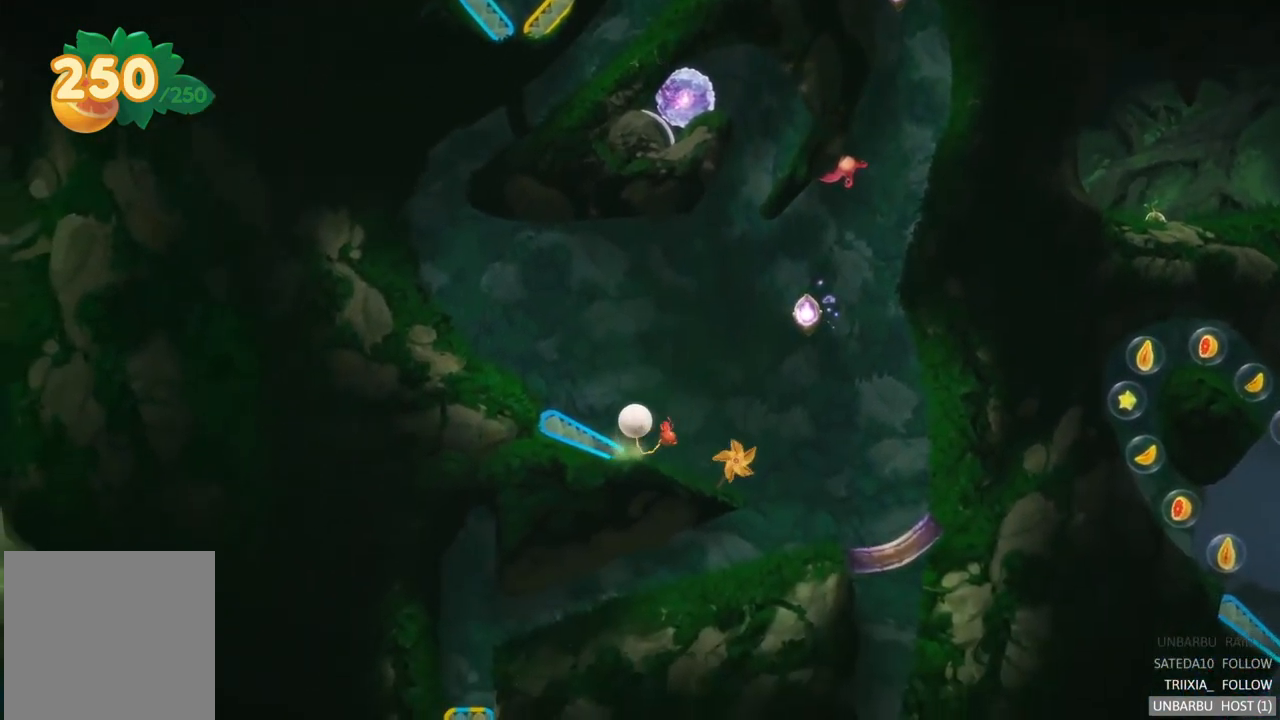
{"buttons": [], "left_stick": "left", "right_stick": "center", "events": []}
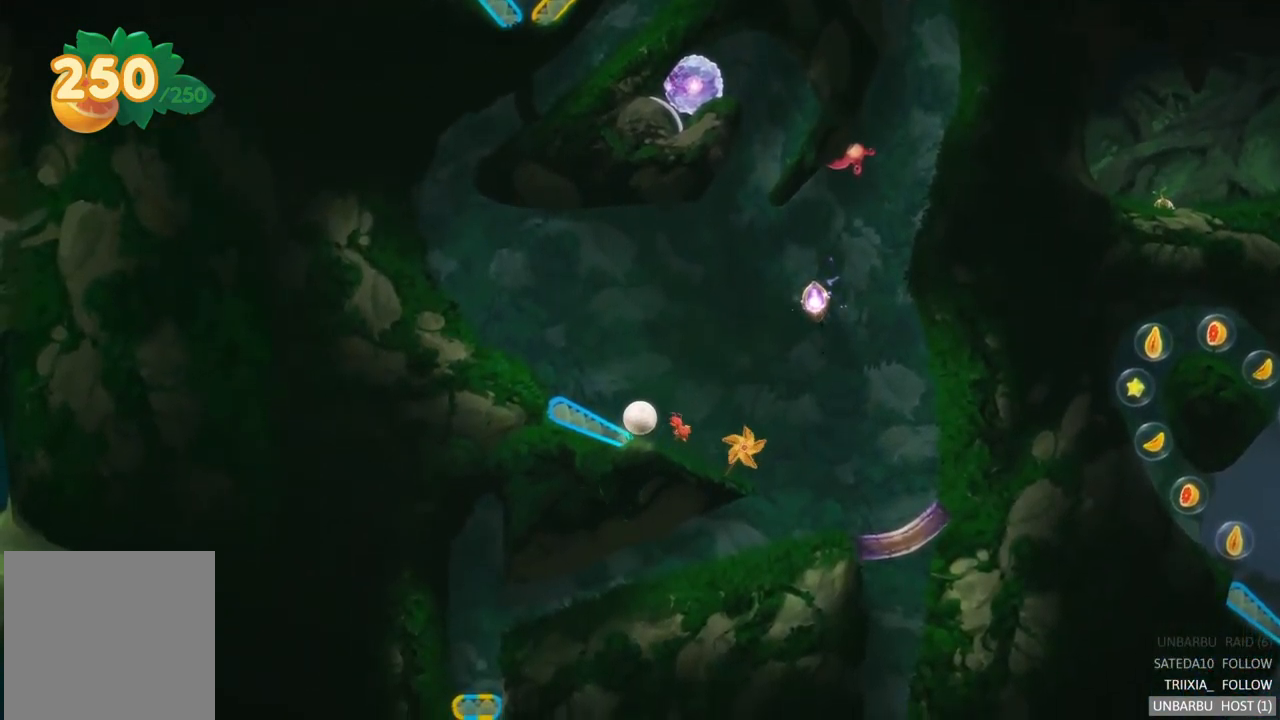
{"buttons": [], "left_stick": "left", "right_stick": "center", "events": []}
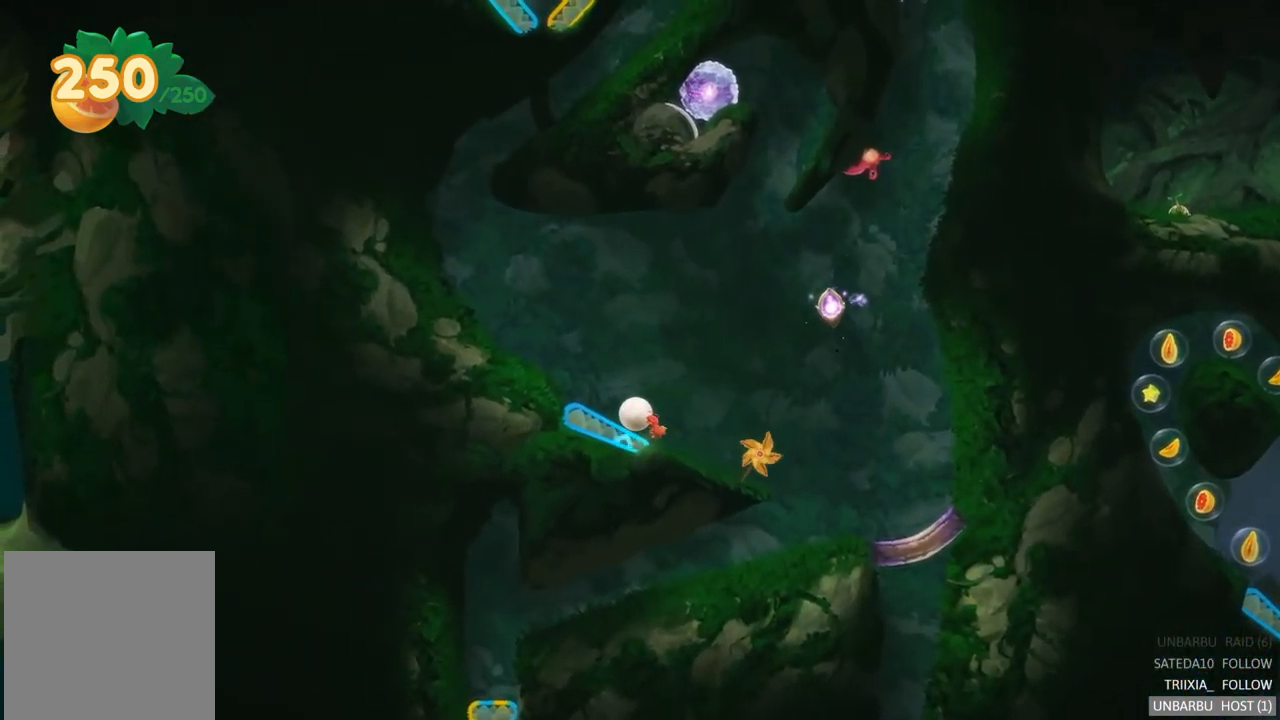
{"buttons": [], "left_stick": "center", "right_stick": "center", "events": [[150, "left_stick", "center"], [200, "L2", "down"], [400, "L2", "up"]]}
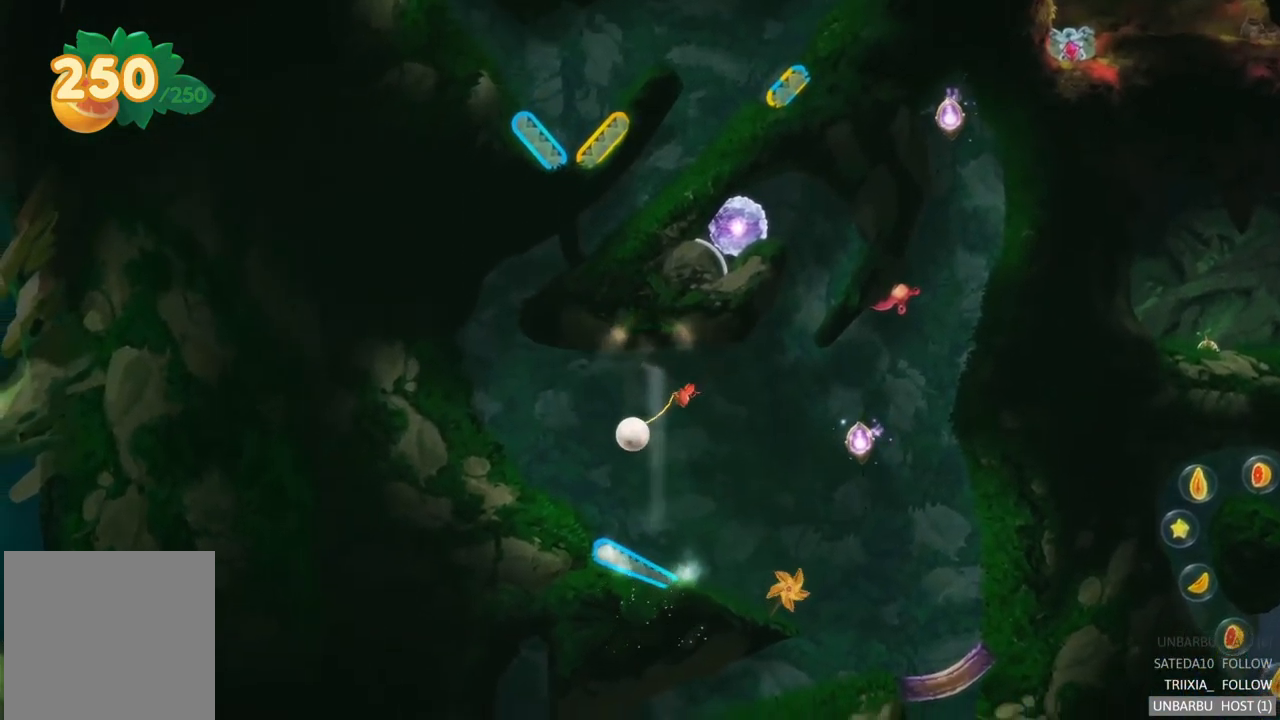
{"buttons": [], "left_stick": "center", "right_stick": "center", "events": []}
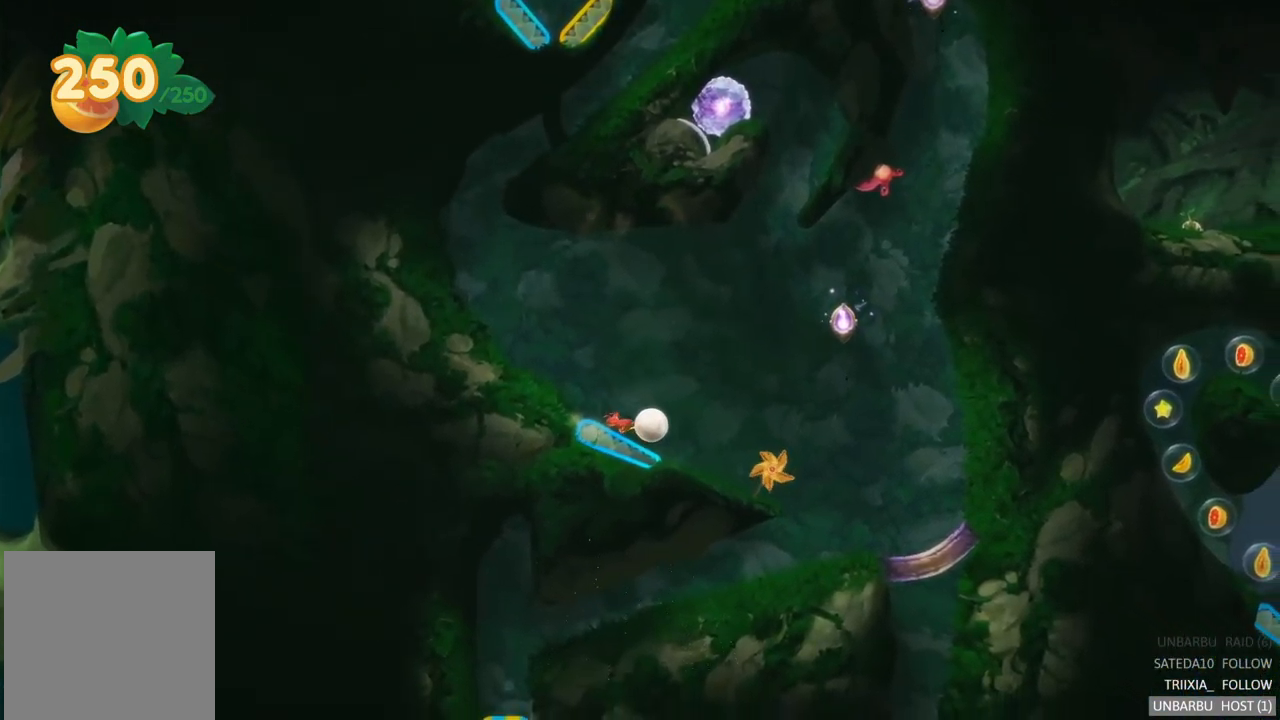
{"buttons": [], "left_stick": "left", "right_stick": "center", "events": [[100, "left_stick", "left"]]}
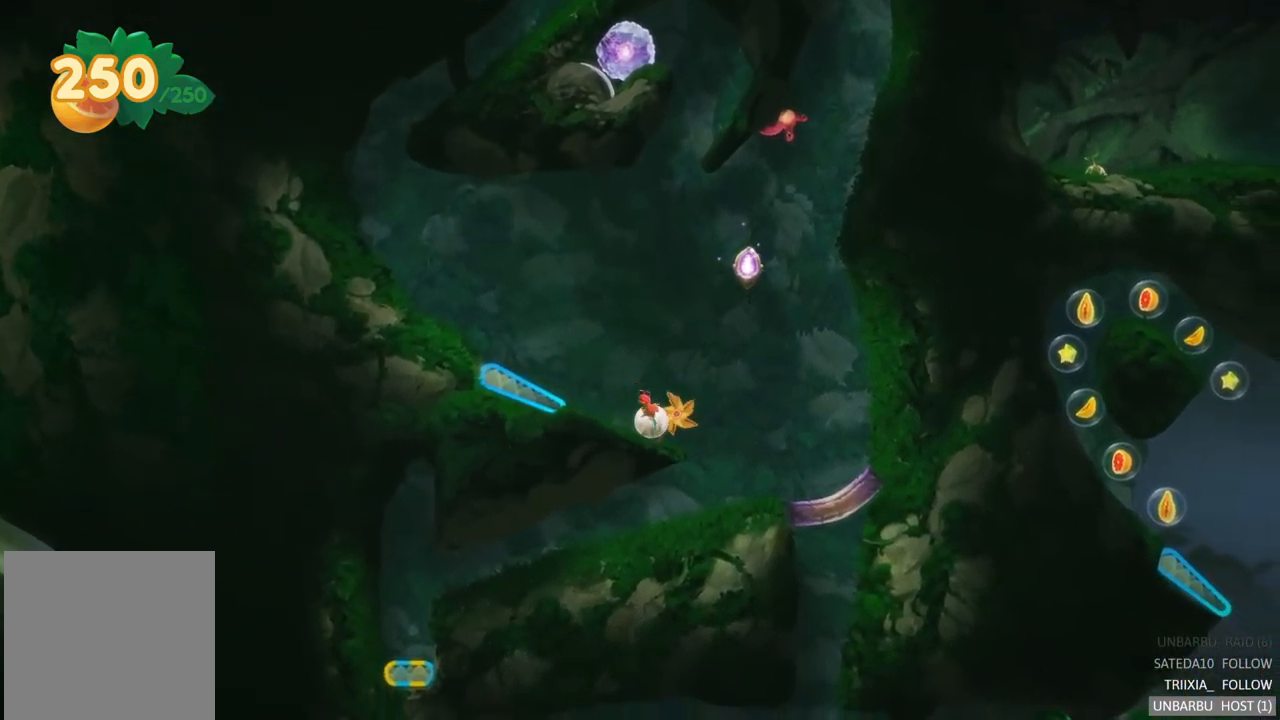
{"buttons": [], "left_stick": "left", "right_stick": "center", "events": []}
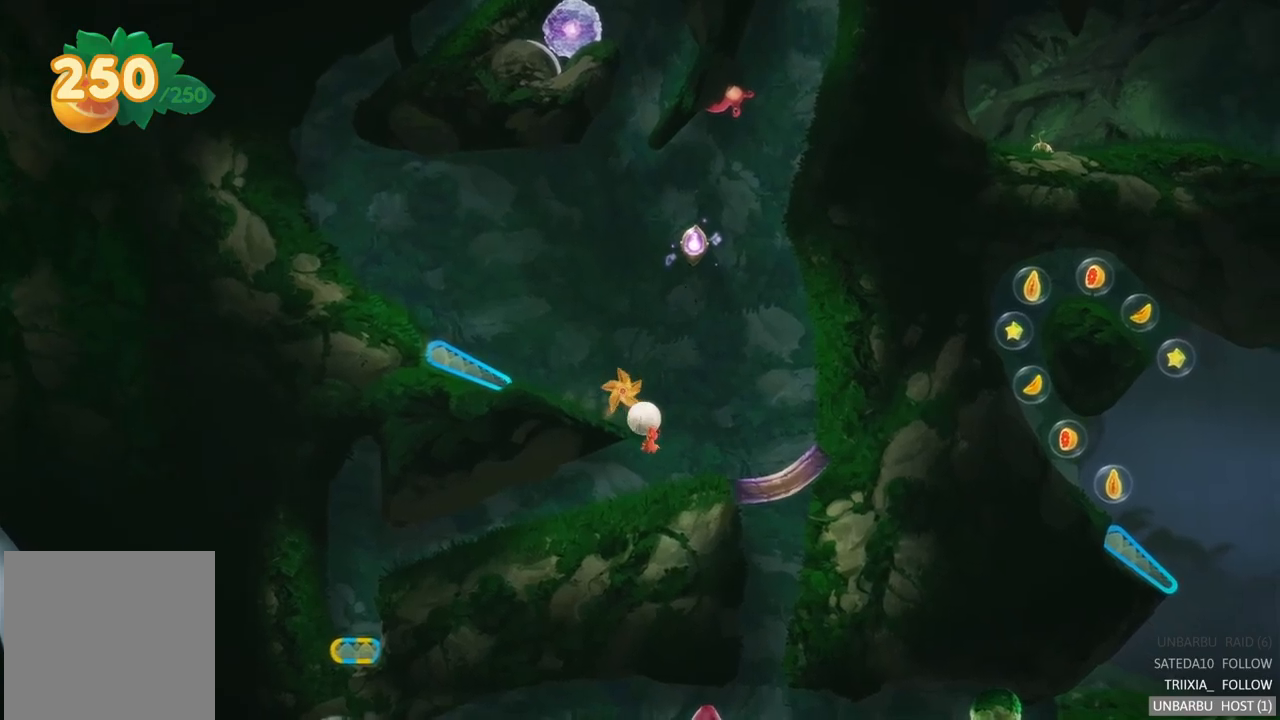
{"buttons": [], "left_stick": "left", "right_stick": "center", "events": []}
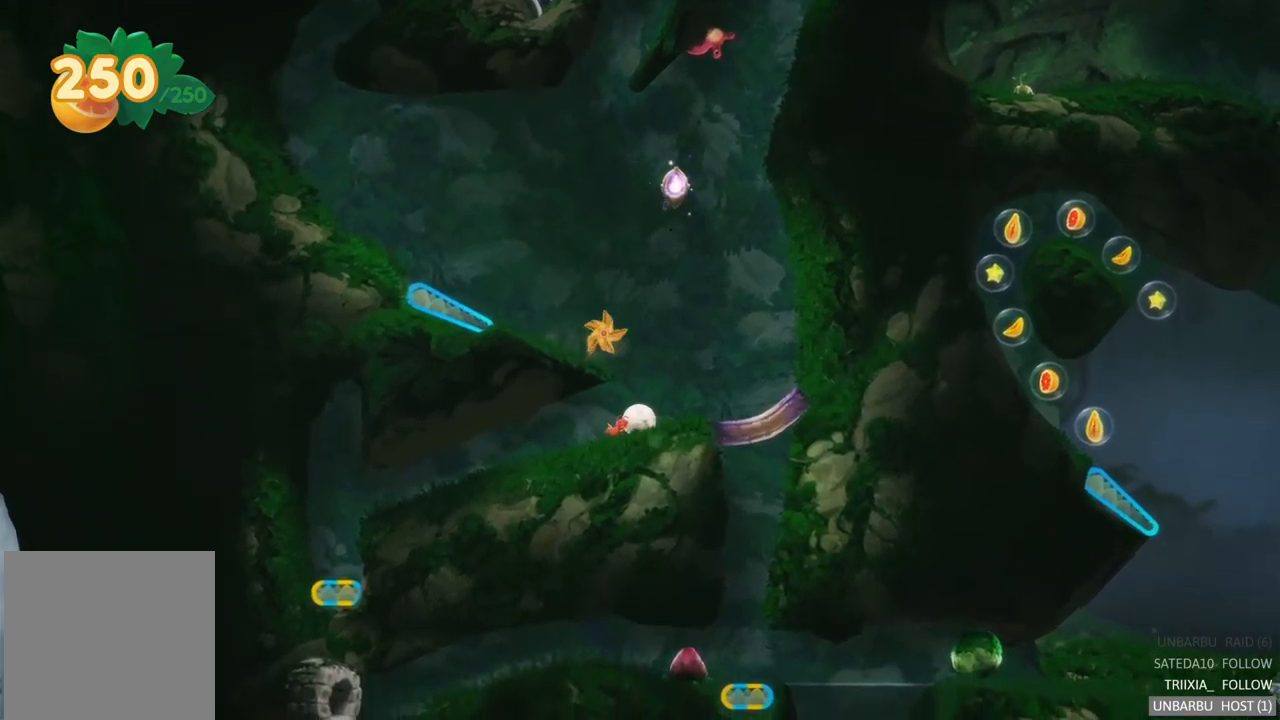
{"buttons": [], "left_stick": "left", "right_stick": "center", "events": []}
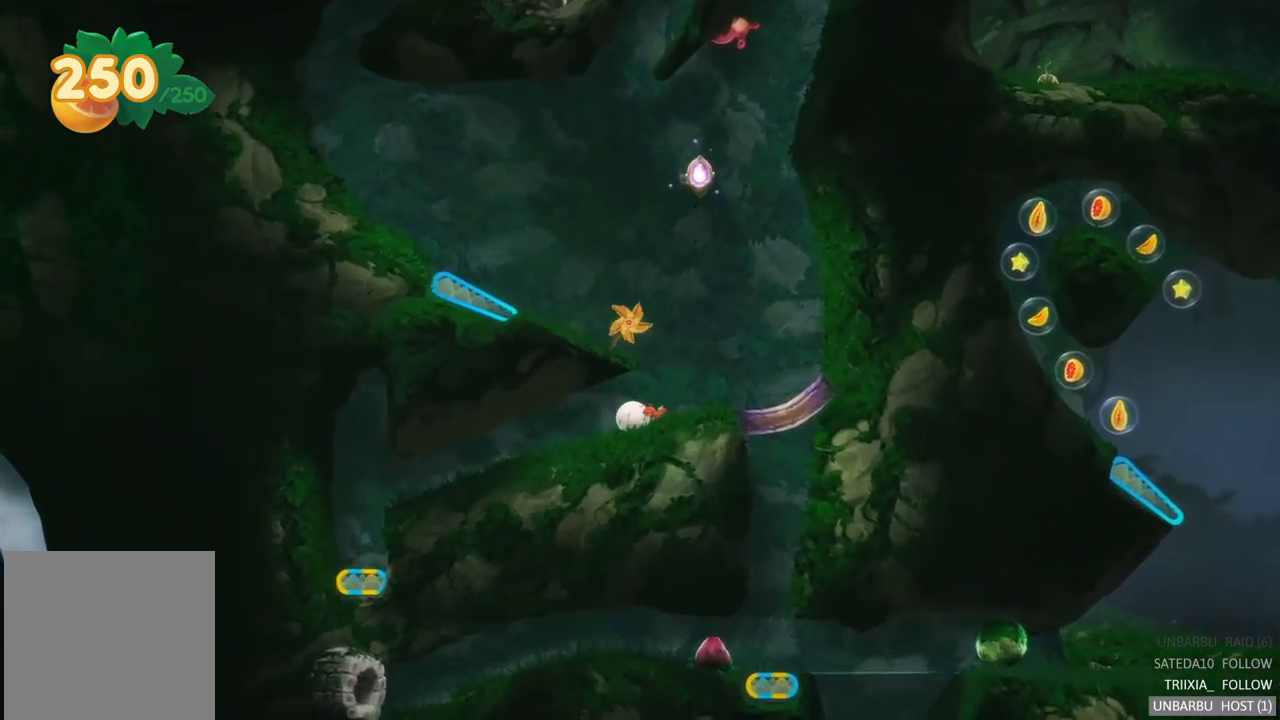
{"buttons": [], "left_stick": "left", "right_stick": "center", "events": []}
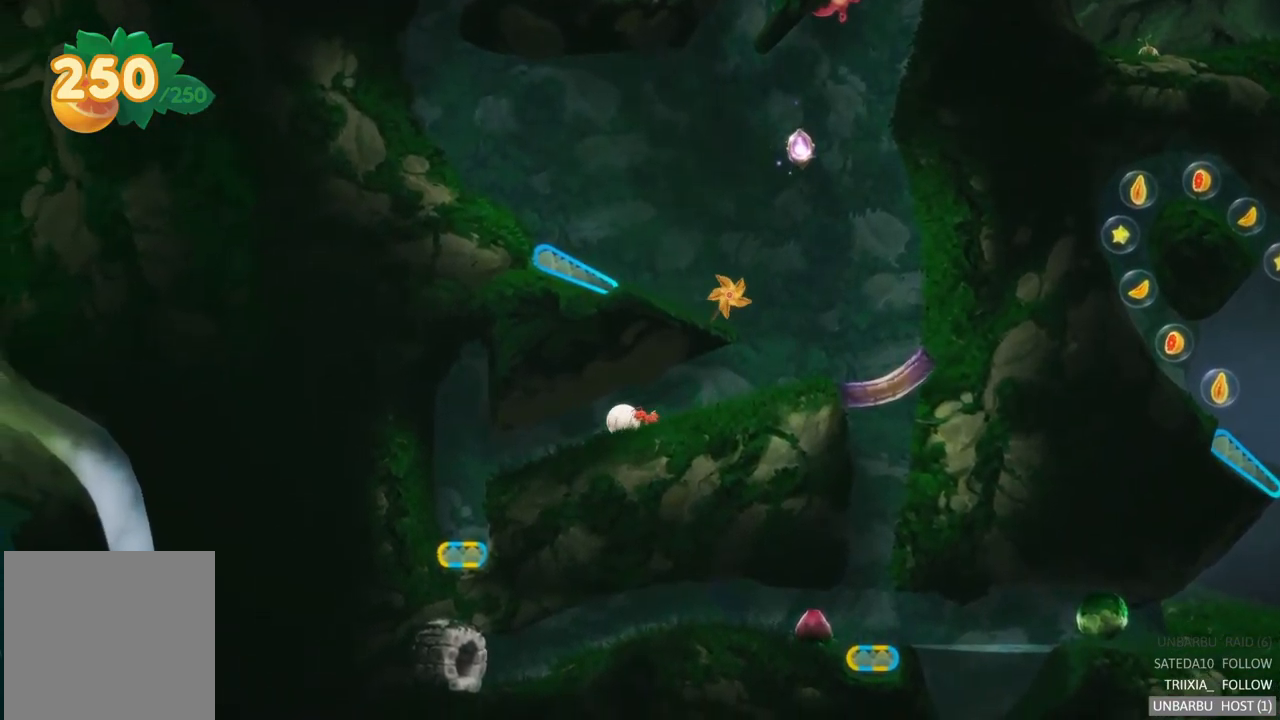
{"buttons": [], "left_stick": "left", "right_stick": "center", "events": []}
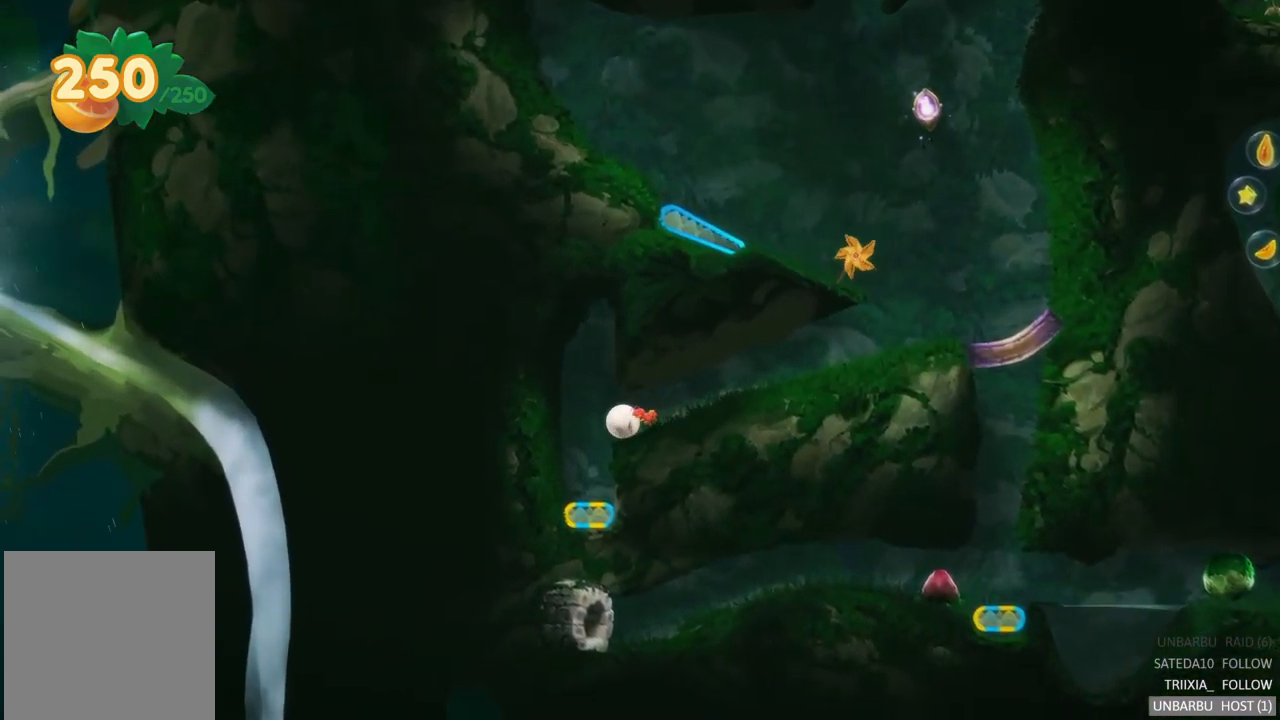
{"buttons": ["L2"], "left_stick": "center", "right_stick": "center", "events": [[300, "left_stick", "up-left"], [433, "left_stick", "center"], [450, "L2", "down"]]}
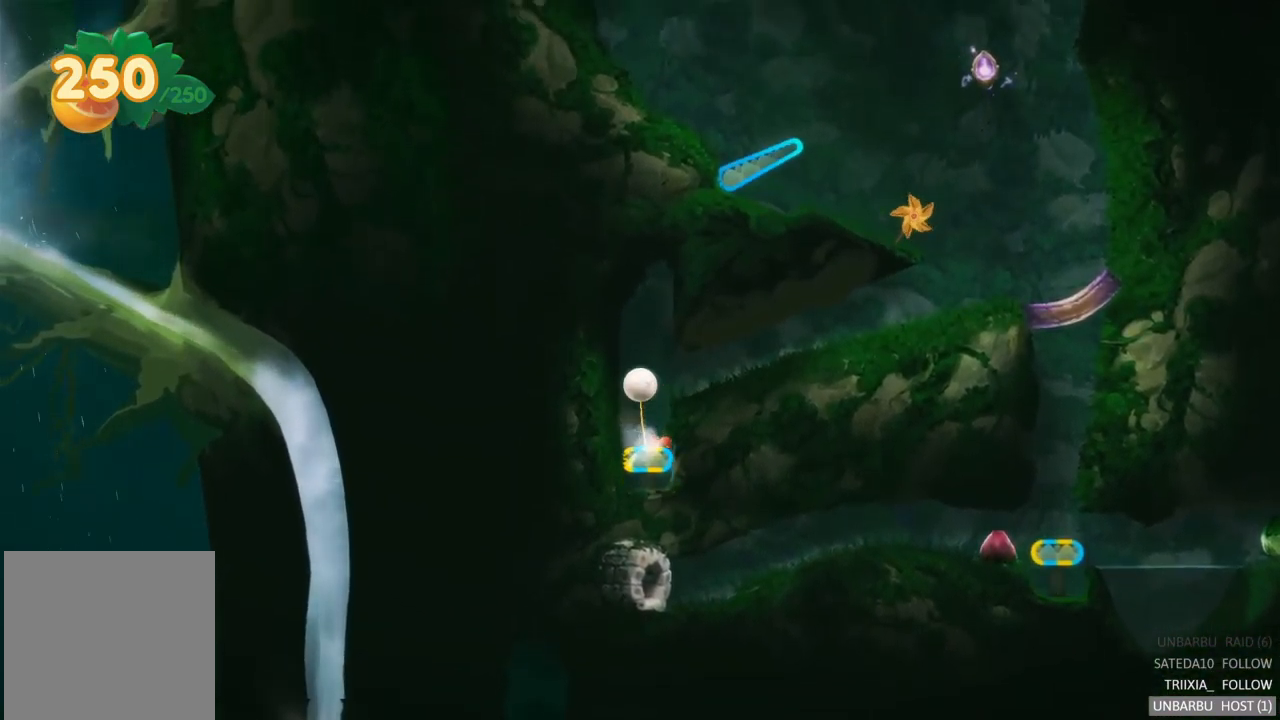
{"buttons": [], "left_stick": "center", "right_stick": "center", "events": [[283, "L2", "up"]]}
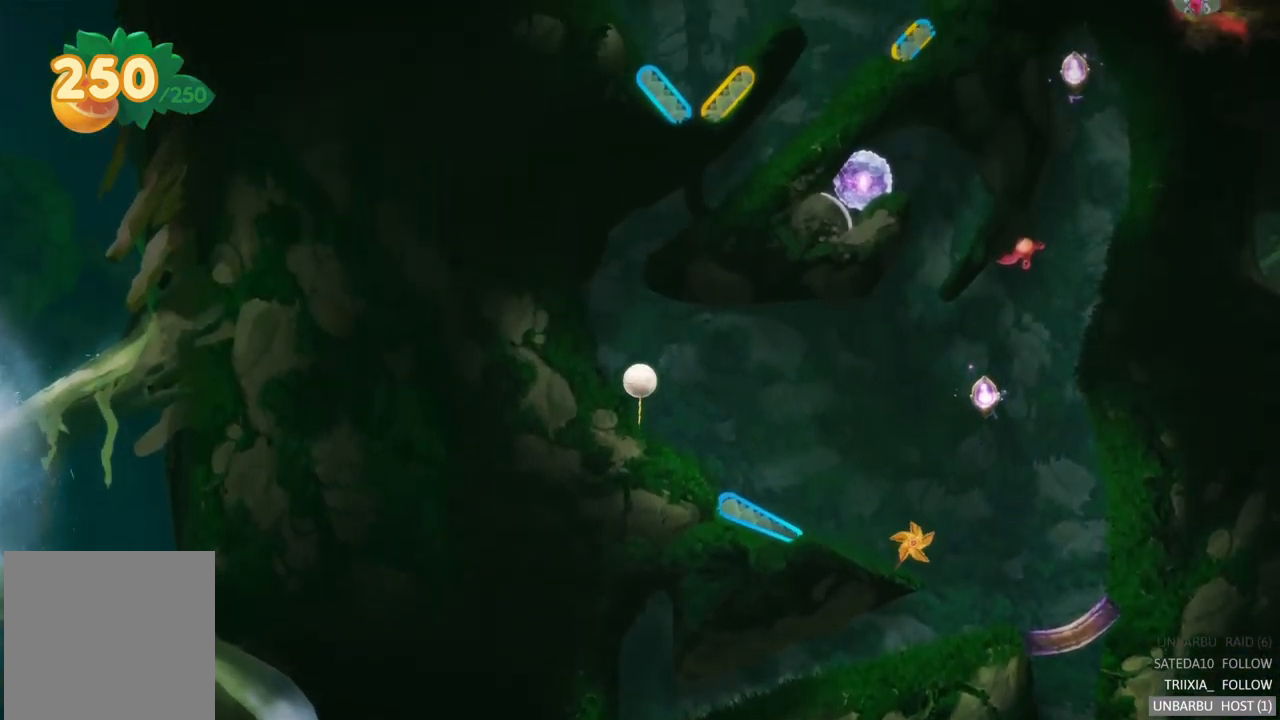
{"buttons": [], "left_stick": "center", "right_stick": "center", "events": []}
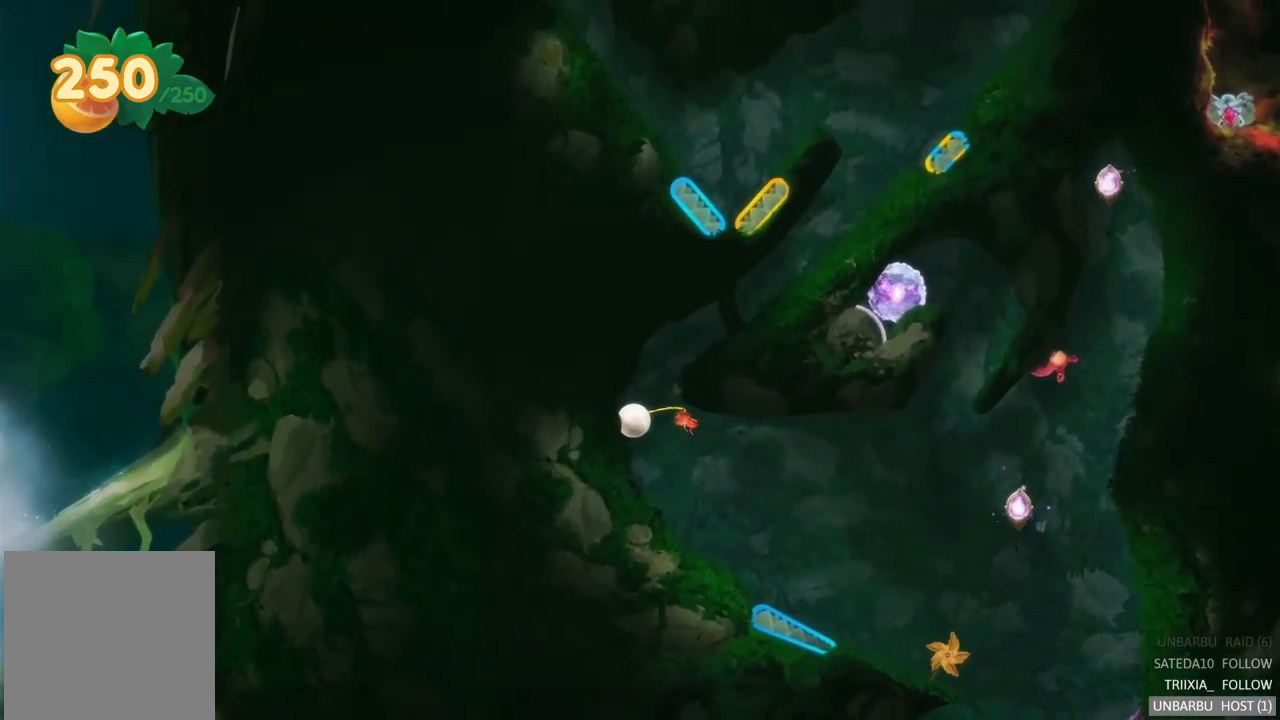
{"buttons": [], "left_stick": "center", "right_stick": "center", "events": []}
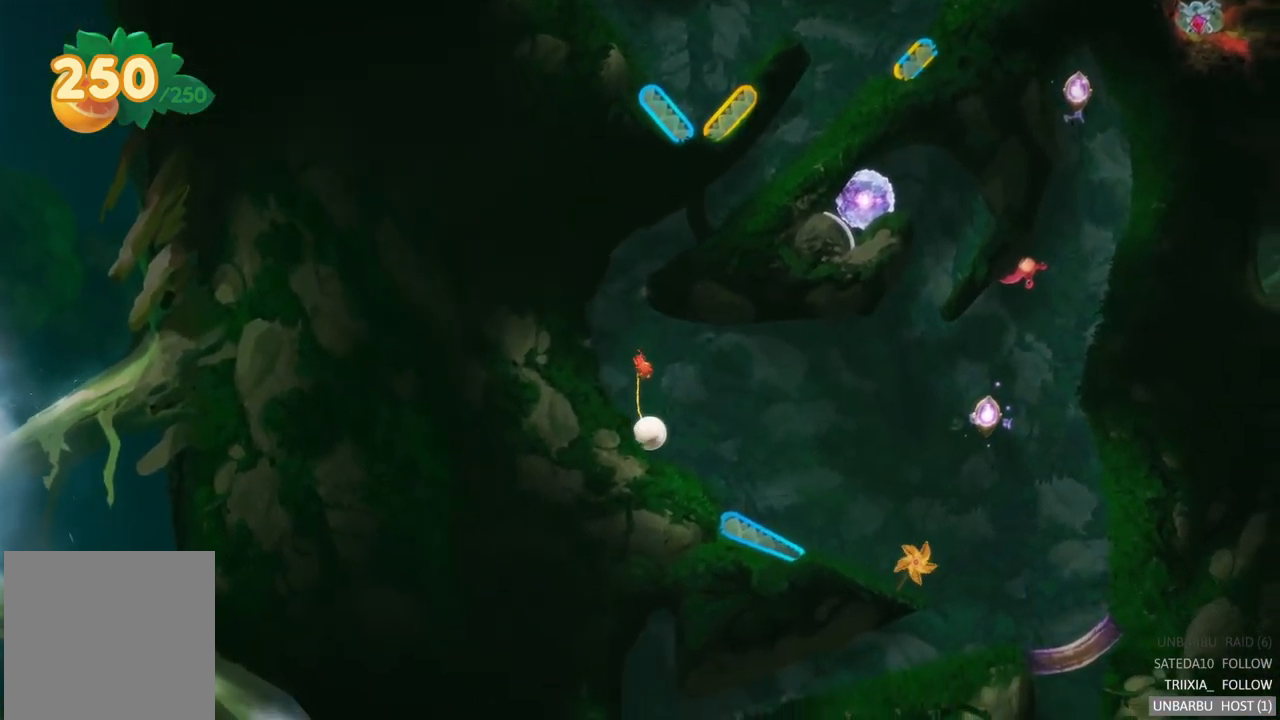
{"buttons": ["L2"], "left_stick": "center", "right_stick": "center", "events": [[450, "L2", "down"]]}
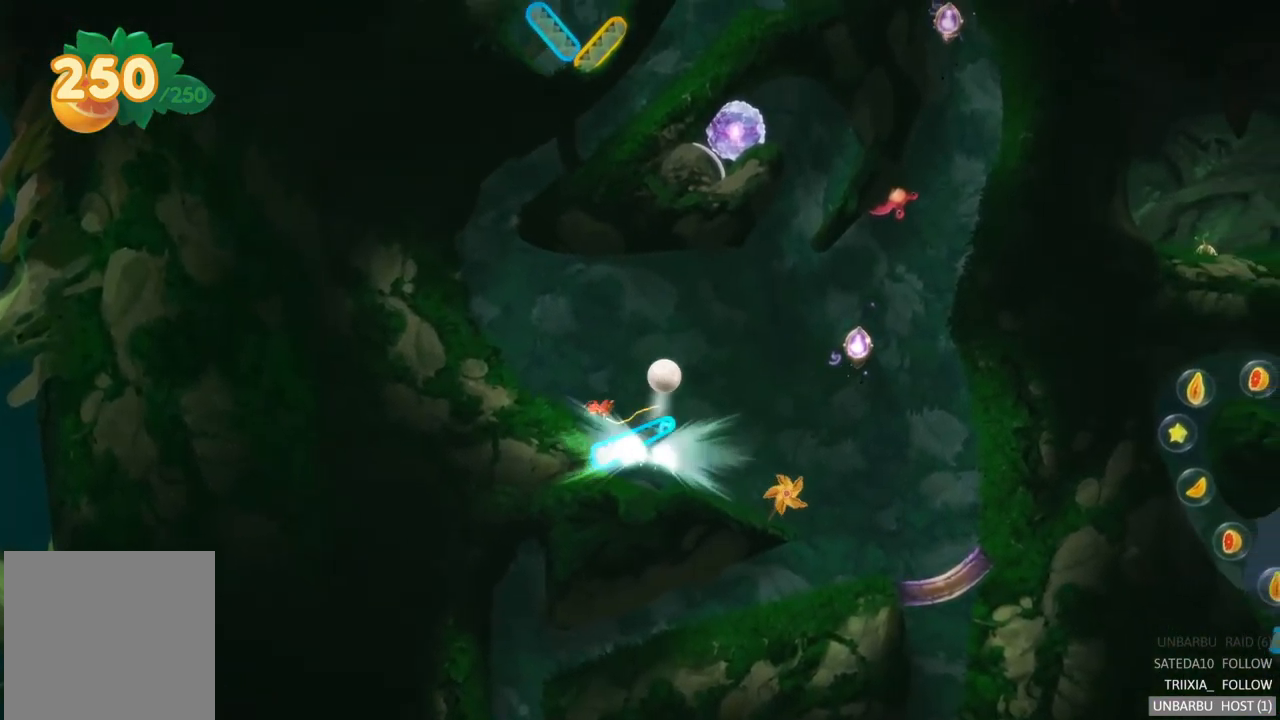
{"buttons": [], "left_stick": "center", "right_stick": "center", "events": [[333, "L2", "up"]]}
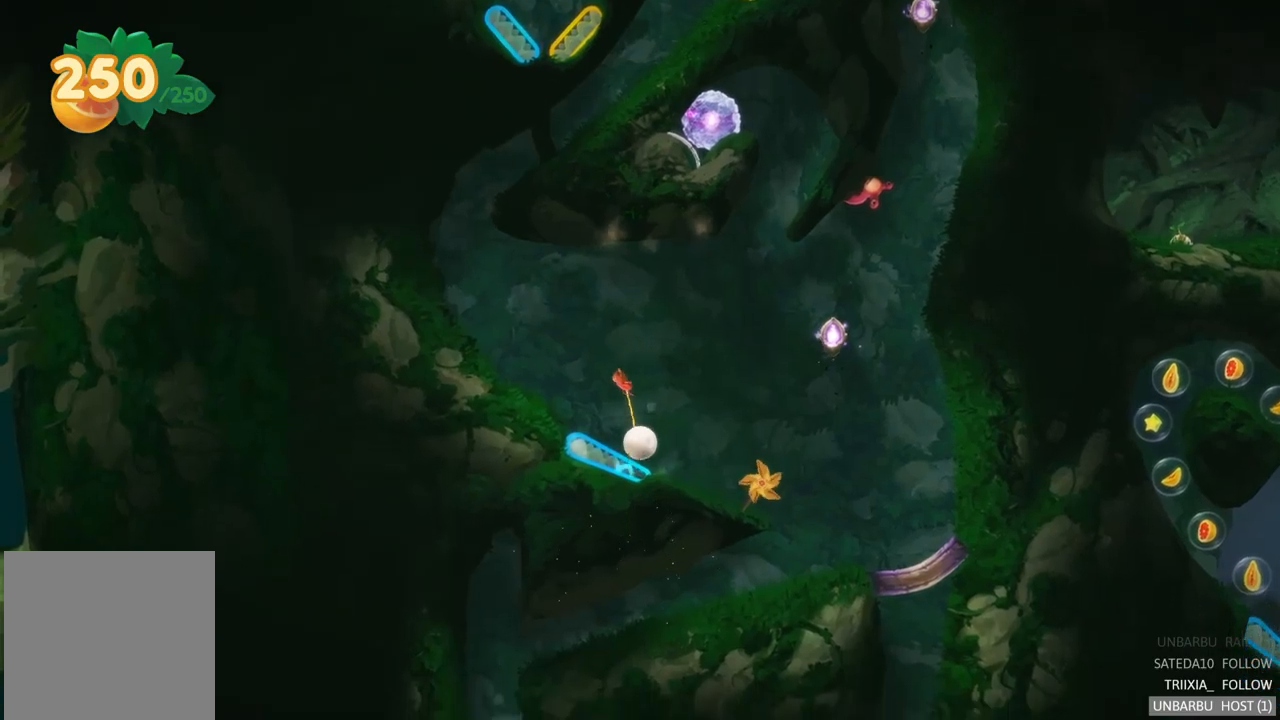
{"buttons": [], "left_stick": "center", "right_stick": "center", "events": [[34, "L2", "down"], [367, "L2", "up"]]}
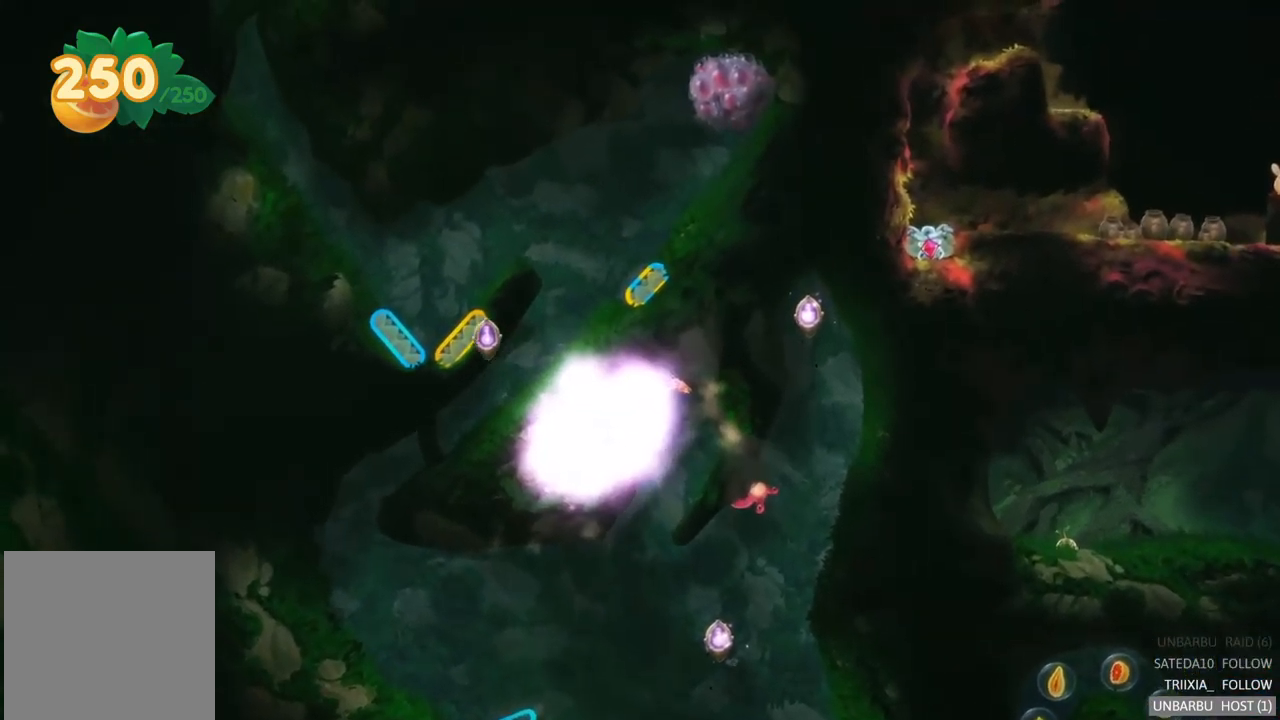
{"buttons": [], "left_stick": "left", "right_stick": "center", "events": [[500, "left_stick", "left"]]}
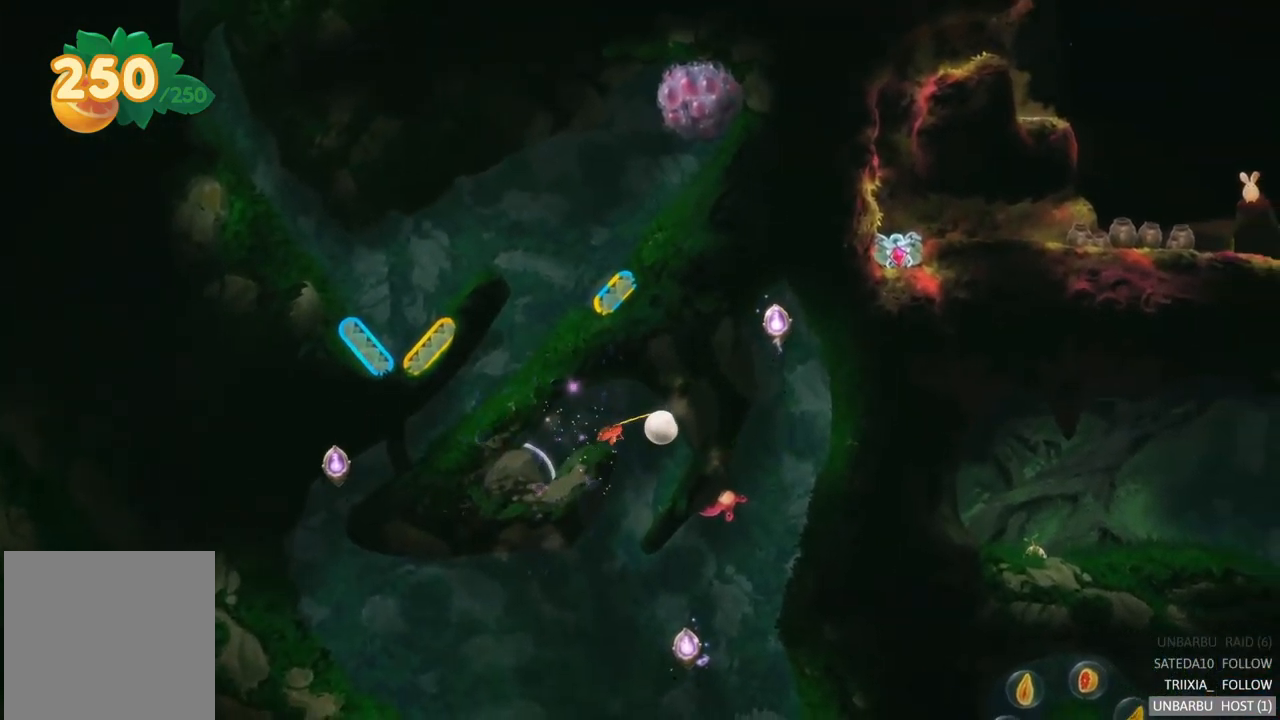
{"buttons": [], "left_stick": "left", "right_stick": "center", "events": []}
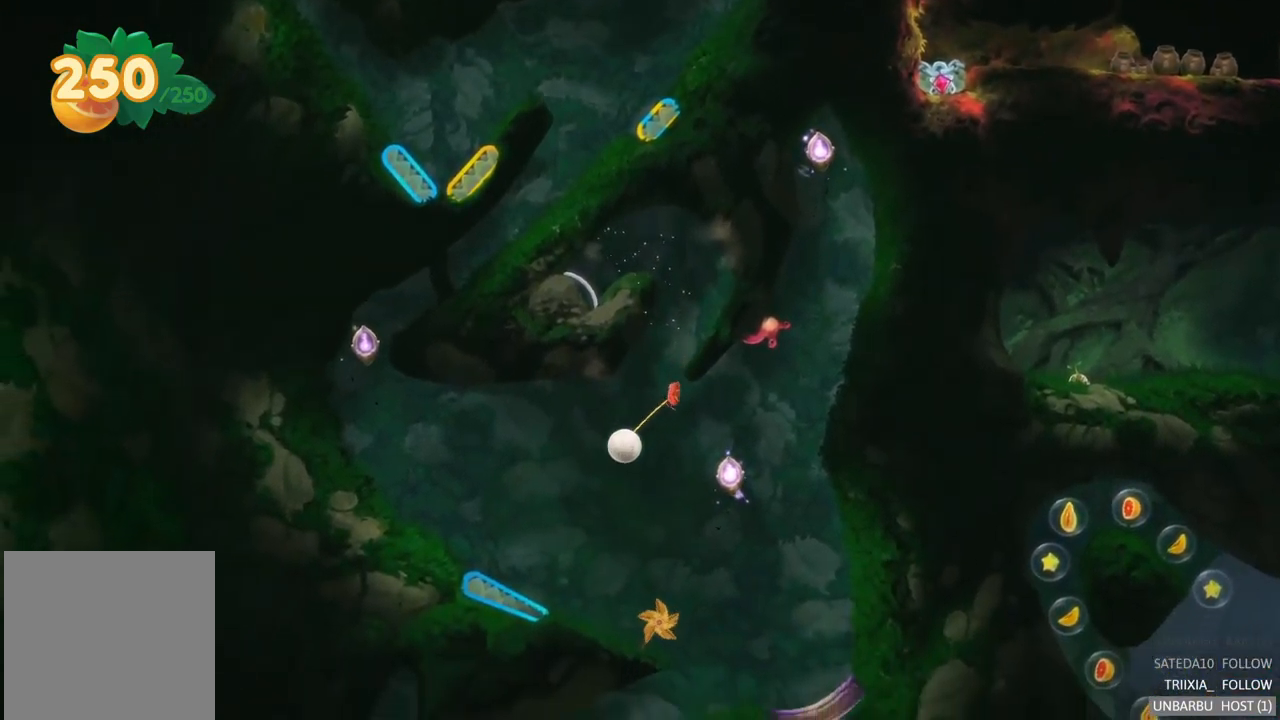
{"buttons": [], "left_stick": "center", "right_stick": "center", "events": [[350, "left_stick", "center"]]}
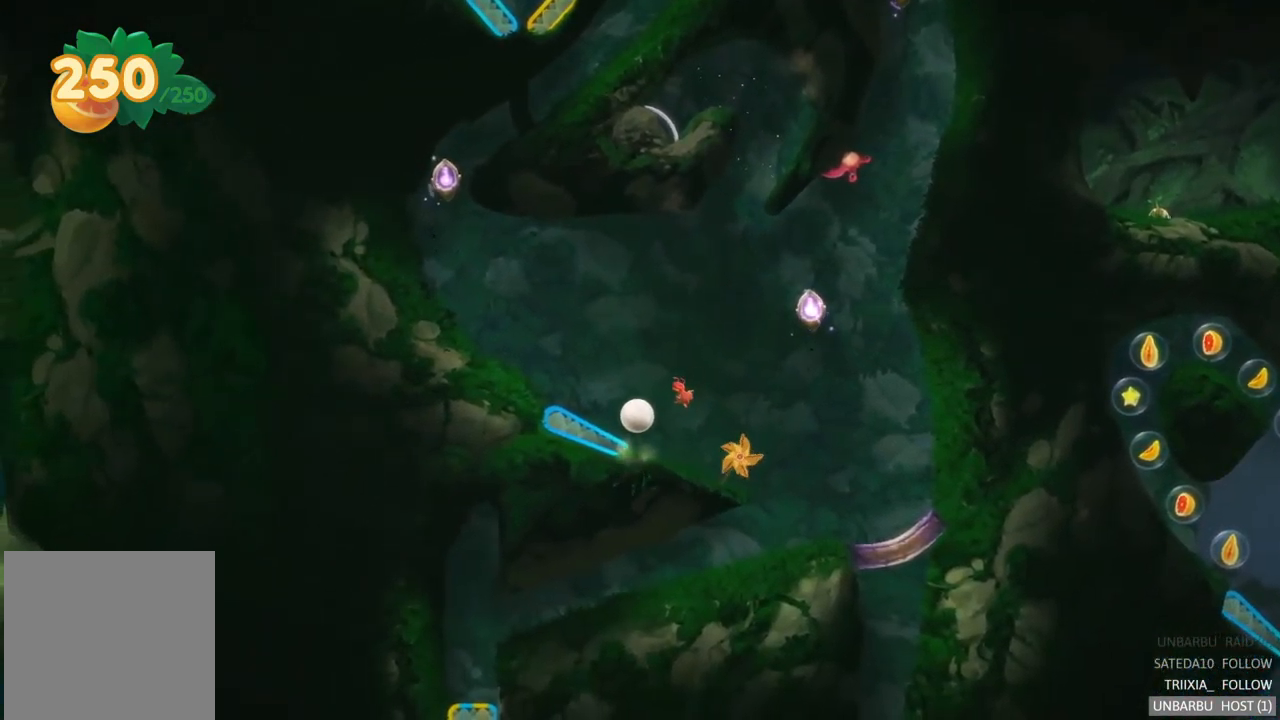
{"buttons": [], "left_stick": "center", "right_stick": "center", "events": [[67, "L2", "down"], [334, "L2", "up"]]}
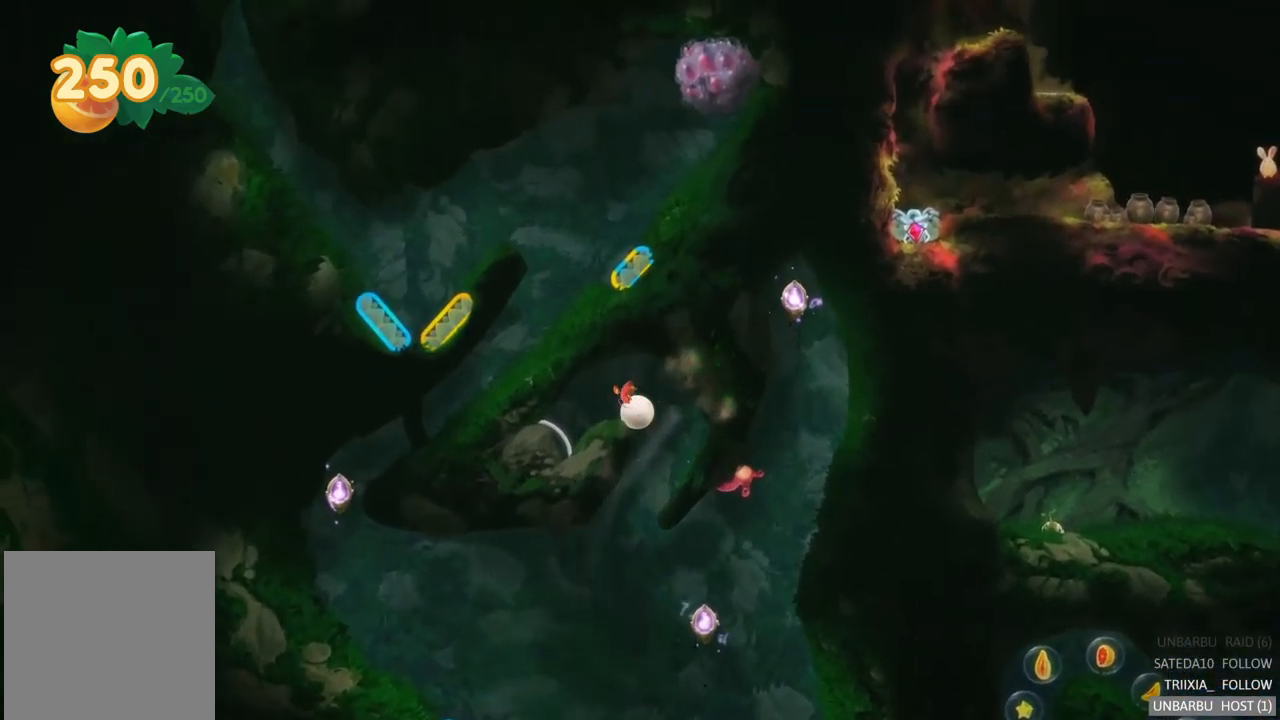
{"buttons": [], "left_stick": "center", "right_stick": "center", "events": []}